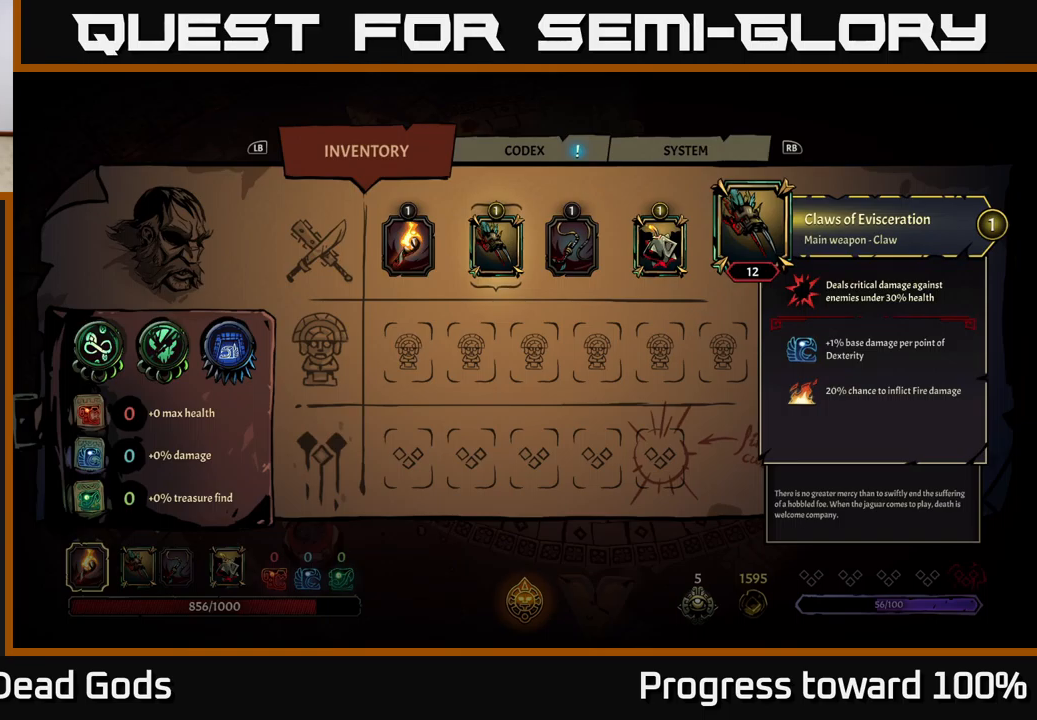
Gameplay with a controller (Xbox layout); each line is a JSON object with the inputs held at the frame after it. "events" lists button and stick changes between this image and that frame as [ms after this image, input, new state], when the widget could be followed in between. Not read: L3 R3.
{"buttons": [], "left_stick": "center", "right_stick": "center", "events": [[283, "B", "down"], [350, "B", "up"]]}
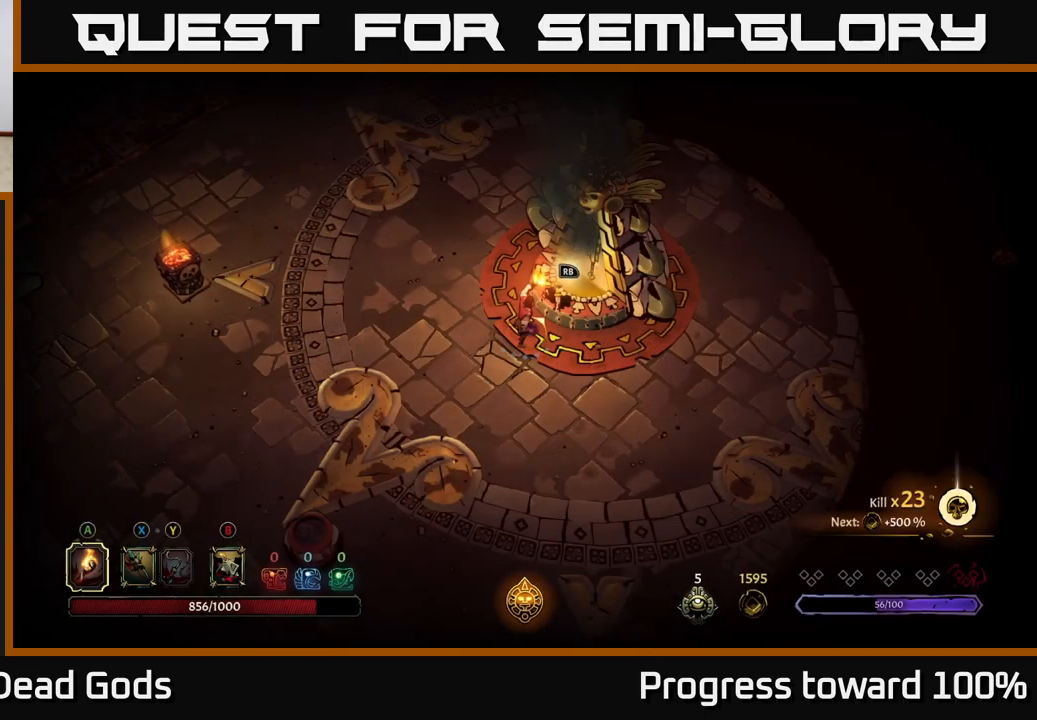
{"buttons": [], "left_stick": "center", "right_stick": "center", "events": []}
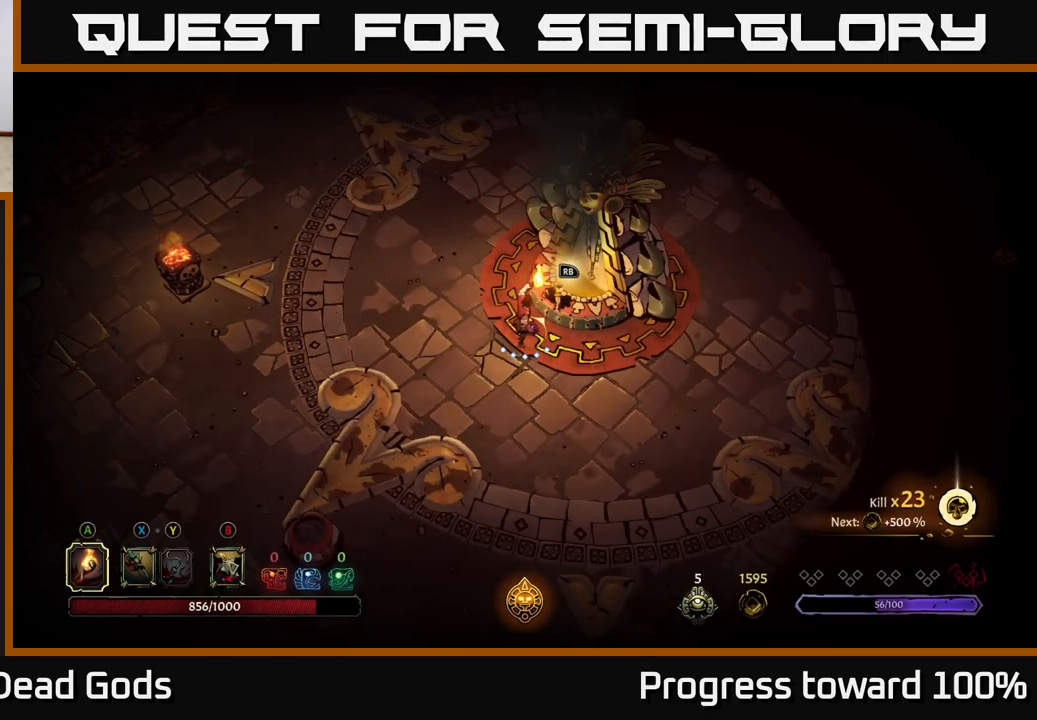
{"buttons": [], "left_stick": "center", "right_stick": "center", "events": [[33, "R1", "down"], [100, "R1", "up"]]}
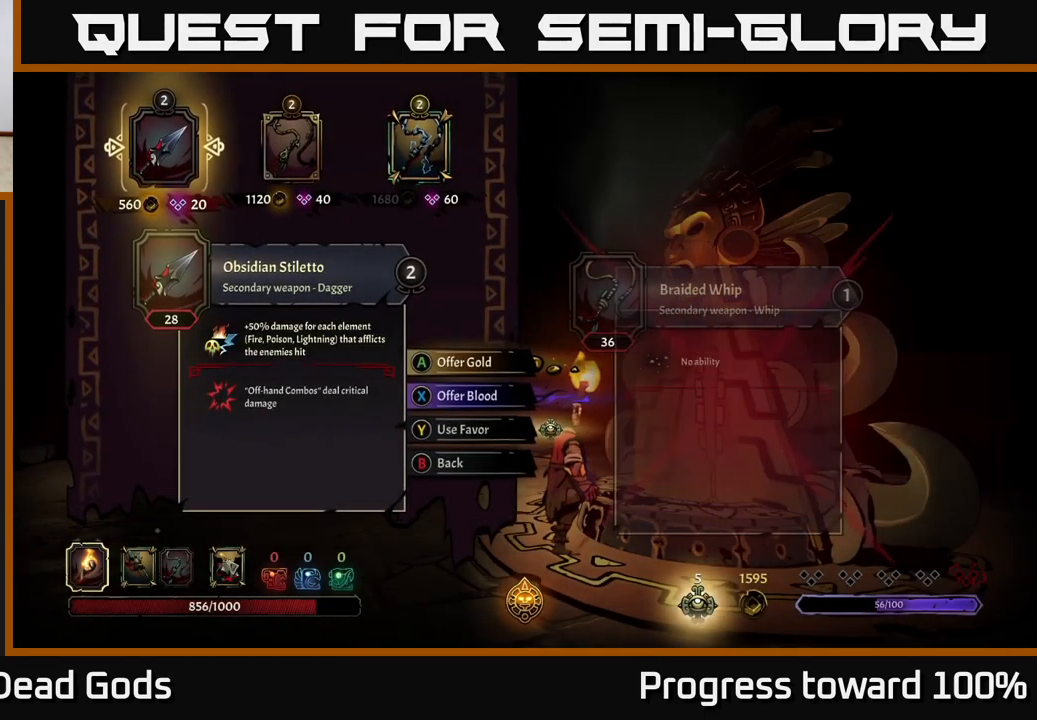
{"buttons": [], "left_stick": "center", "right_stick": "center", "events": [[250, "left_stick", "right"], [433, "left_stick", "center"]]}
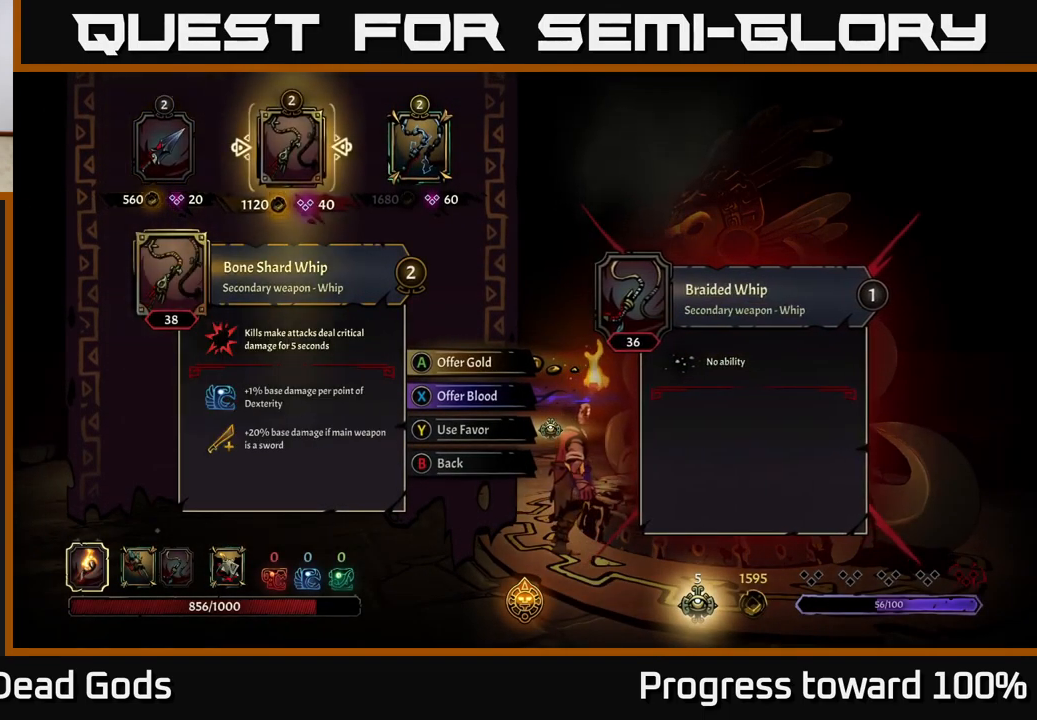
{"buttons": [], "left_stick": "center", "right_stick": "center", "events": [[83, "left_stick", "left"], [283, "left_stick", "center"]]}
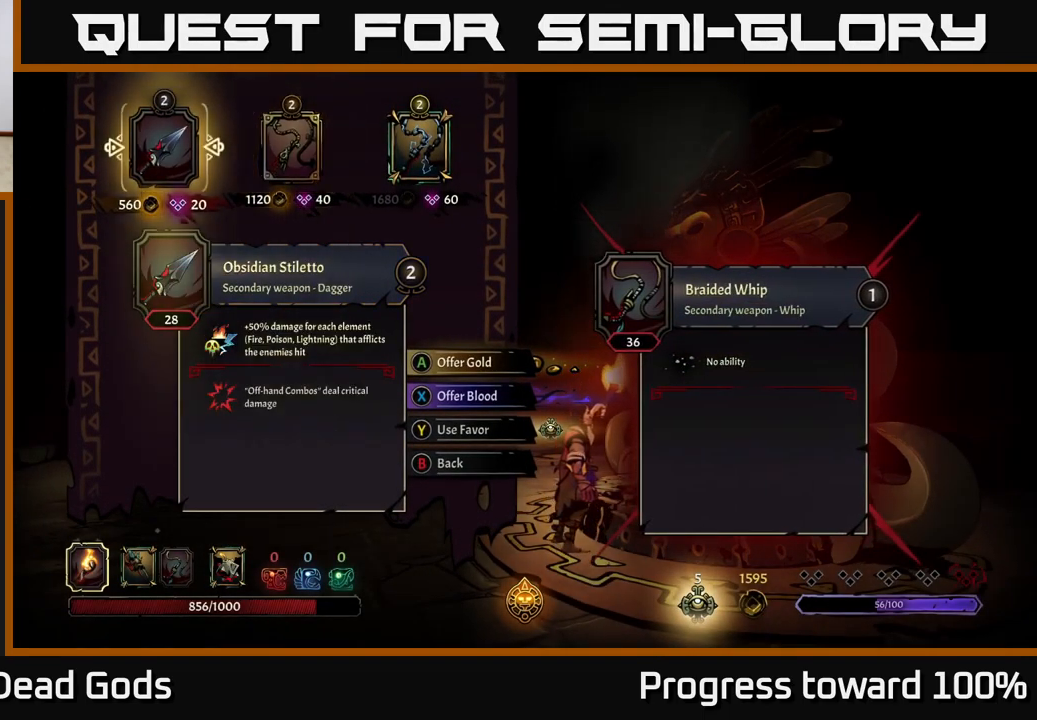
{"buttons": [], "left_stick": "center", "right_stick": "center", "events": []}
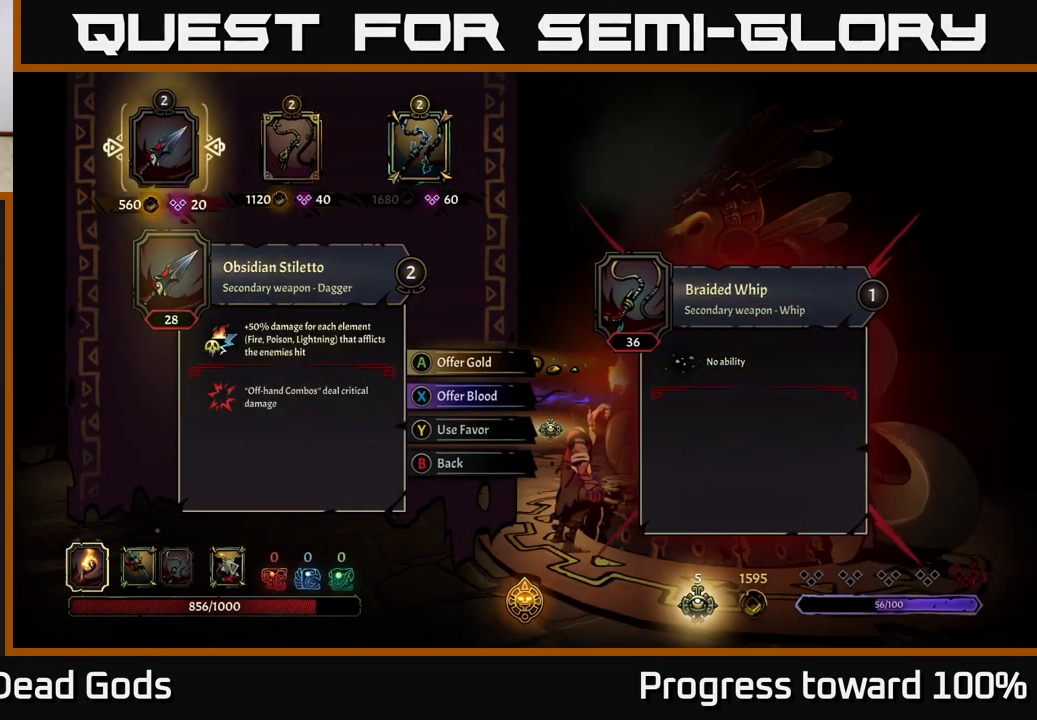
{"buttons": [], "left_stick": "center", "right_stick": "center", "events": []}
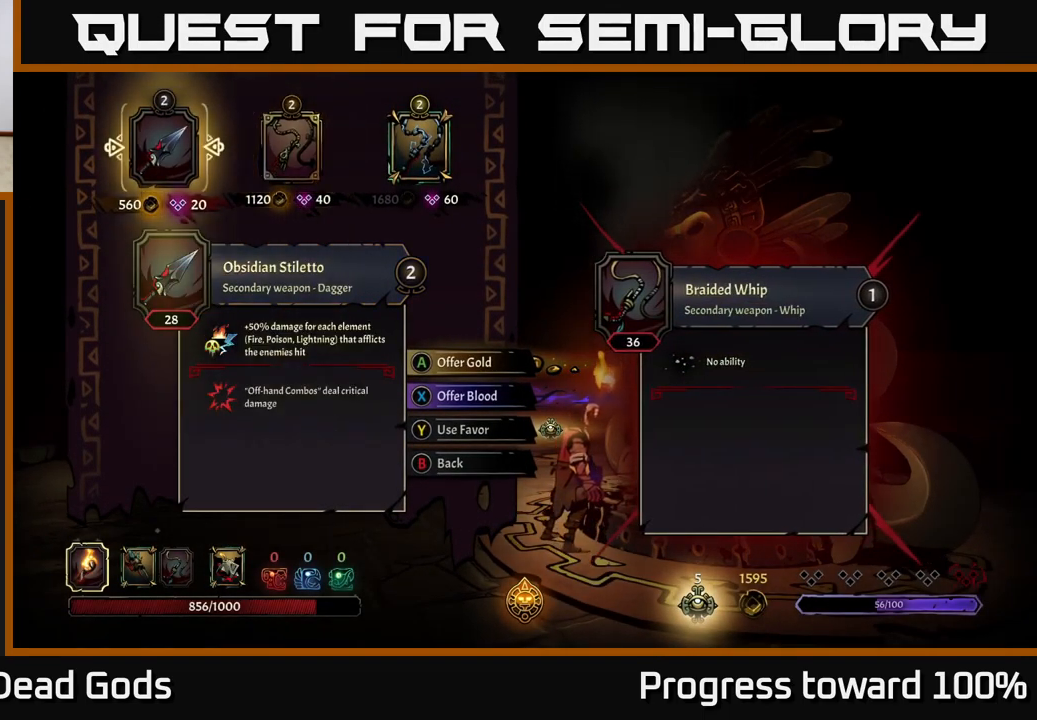
{"buttons": [], "left_stick": "center", "right_stick": "center", "events": []}
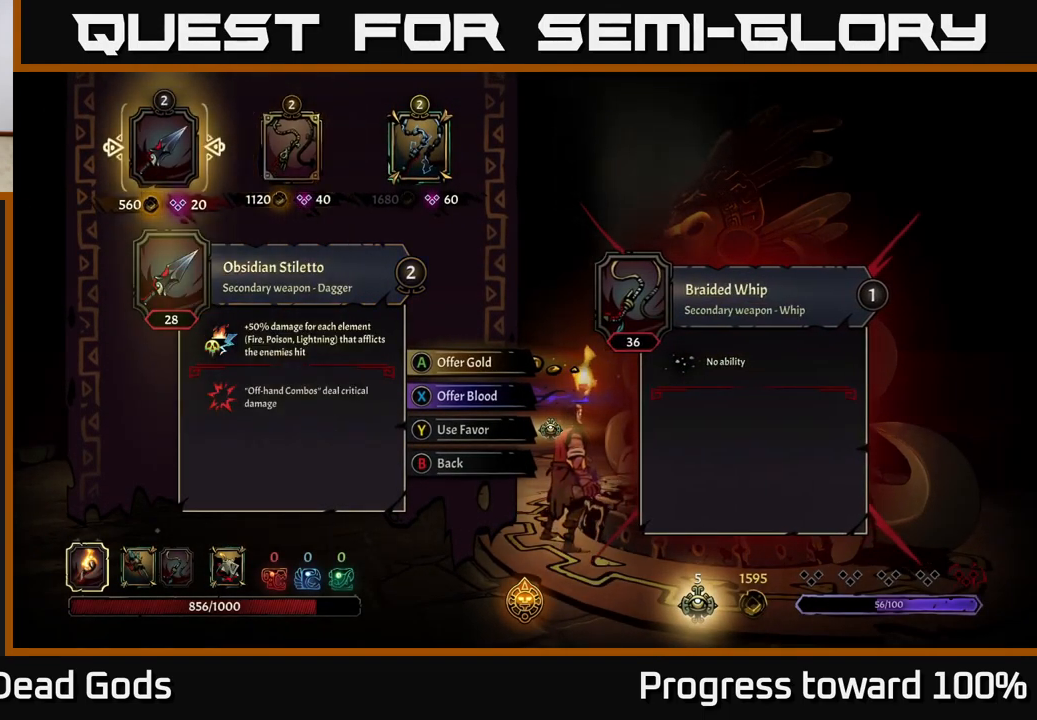
{"buttons": [], "left_stick": "center", "right_stick": "center", "events": []}
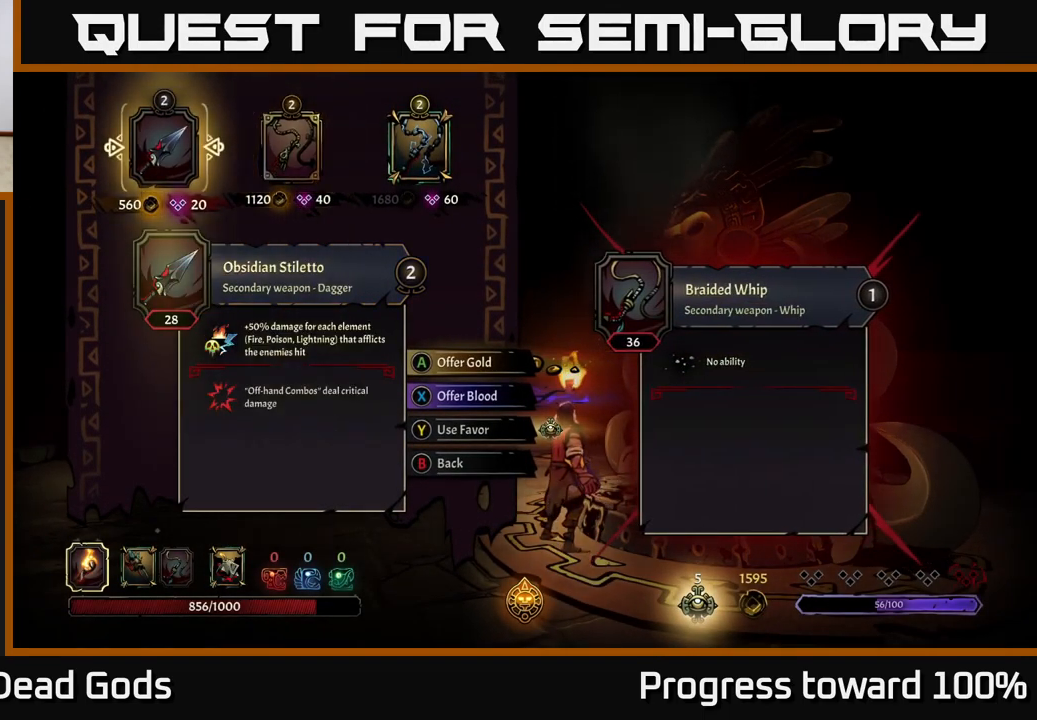
{"buttons": [], "left_stick": "center", "right_stick": "center", "events": []}
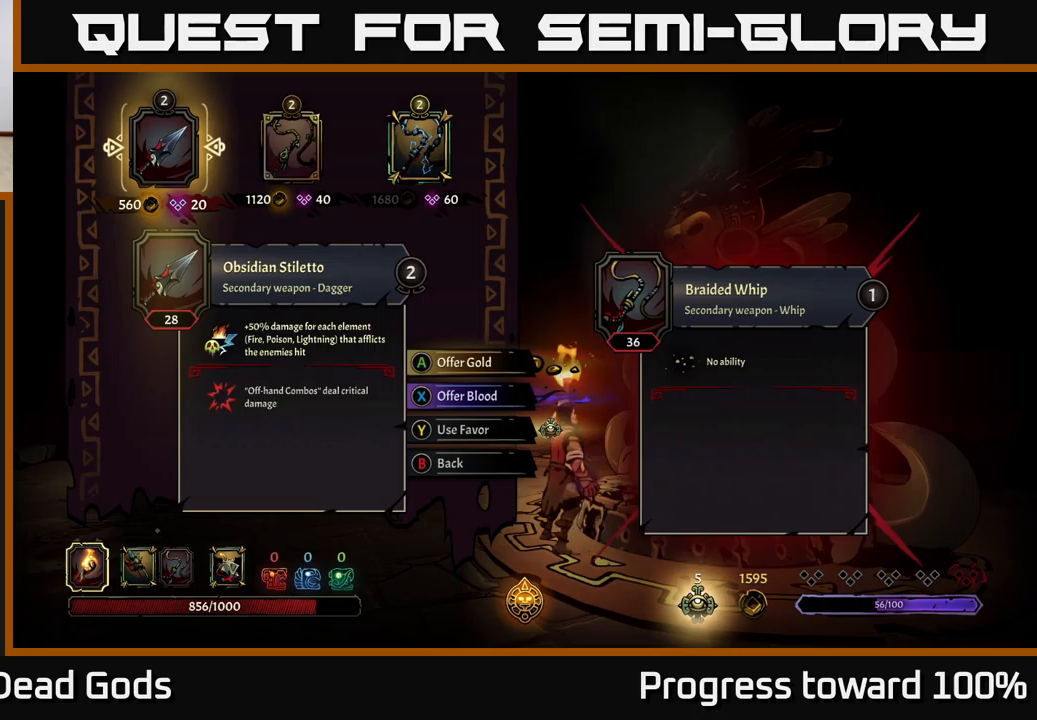
{"buttons": [], "left_stick": "right", "right_stick": "center", "events": [[367, "left_stick", "right"]]}
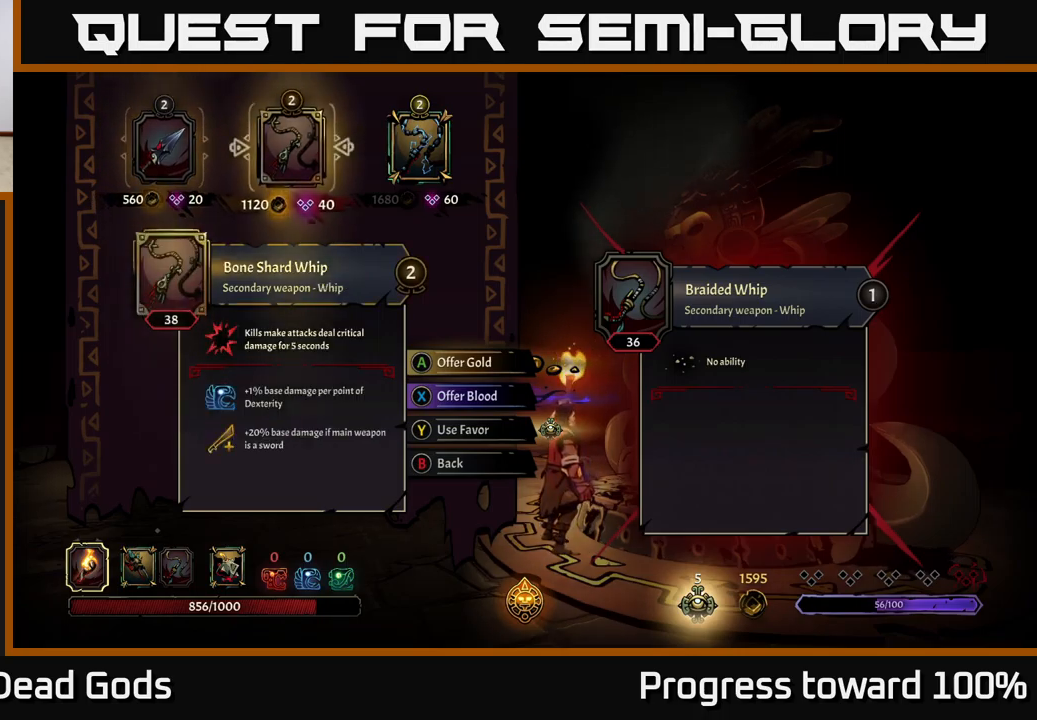
{"buttons": [], "left_stick": "center", "right_stick": "center", "events": [[50, "left_stick", "center"], [283, "left_stick", "left"], [467, "left_stick", "center"]]}
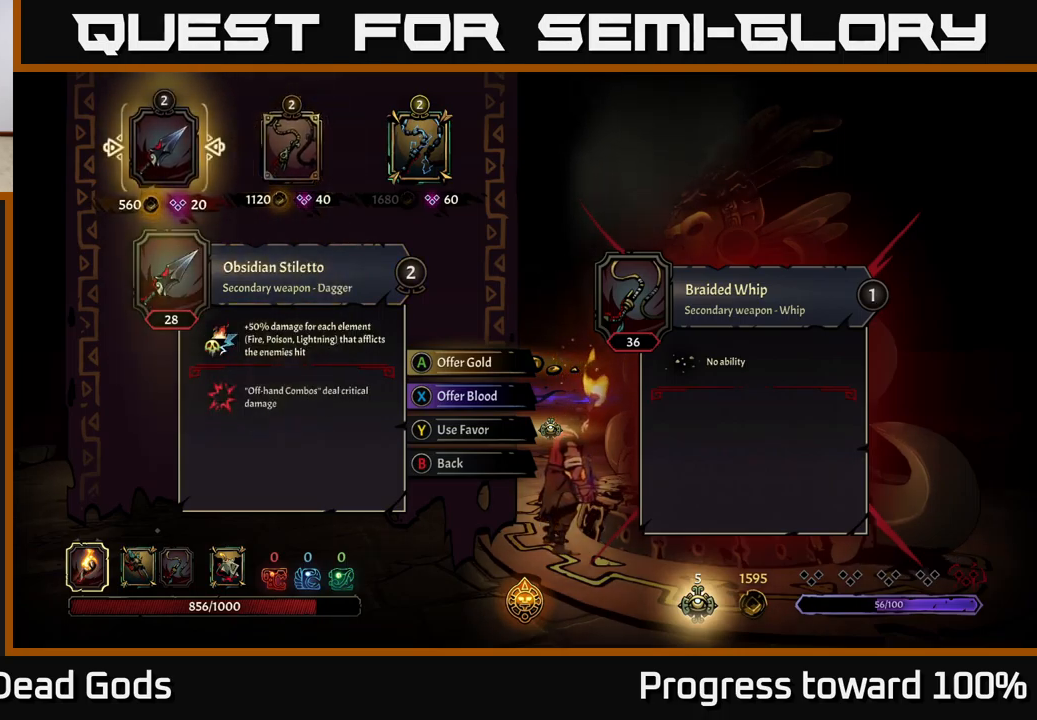
{"buttons": [], "left_stick": "center", "right_stick": "center", "events": []}
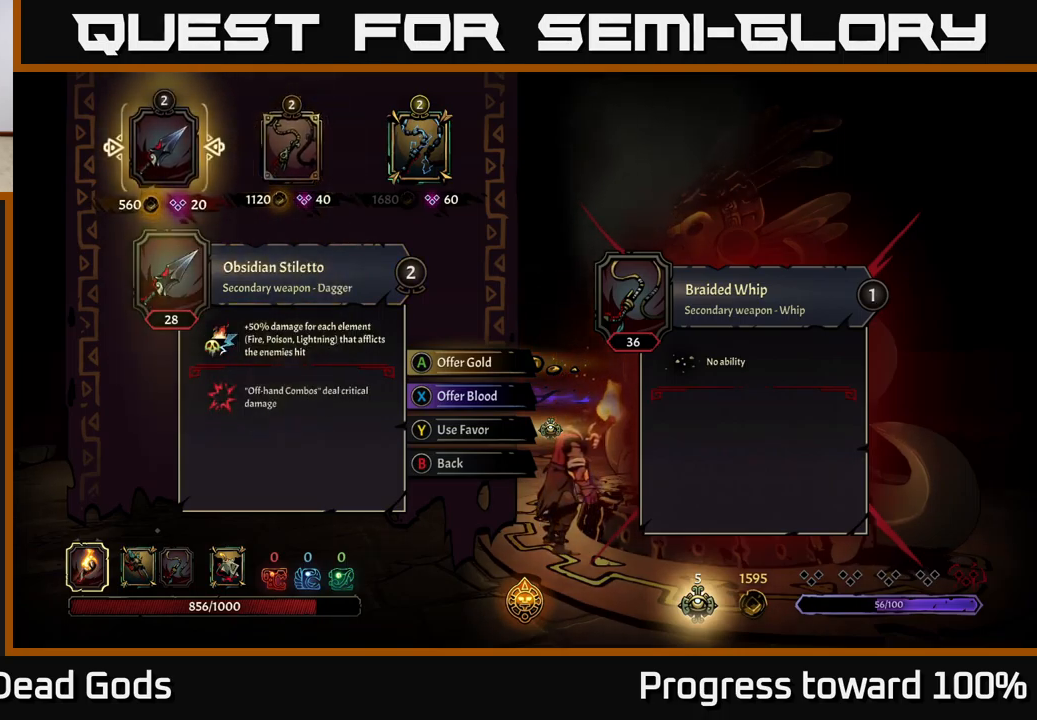
{"buttons": [], "left_stick": "center", "right_stick": "center", "events": []}
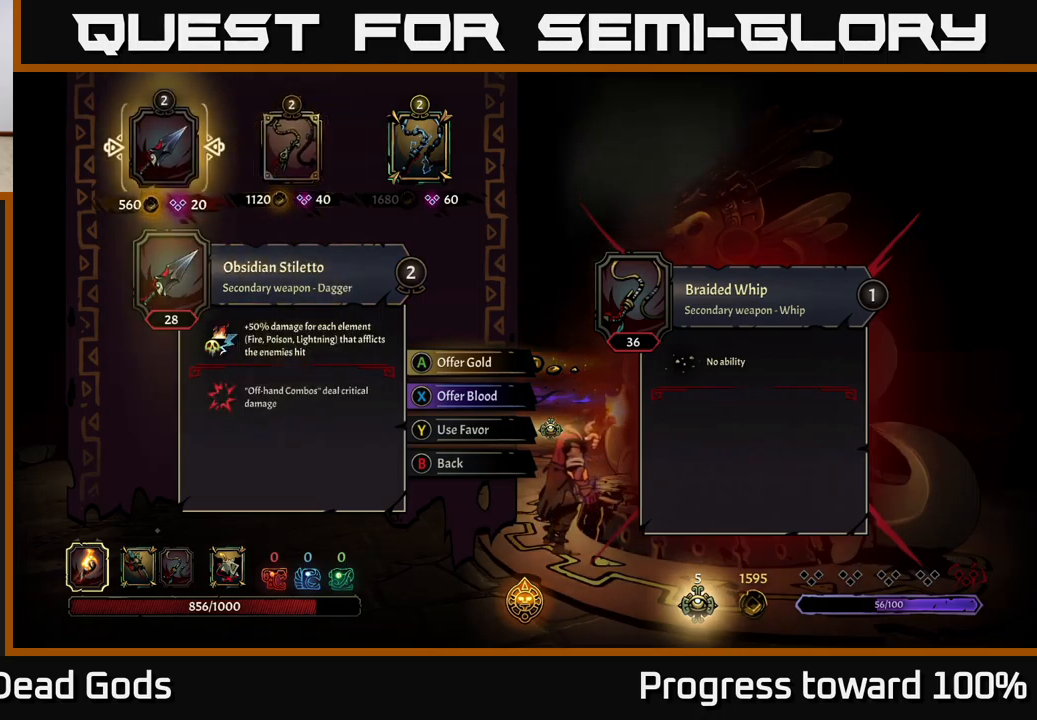
{"buttons": [], "left_stick": "center", "right_stick": "center", "events": [[233, "left_stick", "right"], [417, "left_stick", "center"]]}
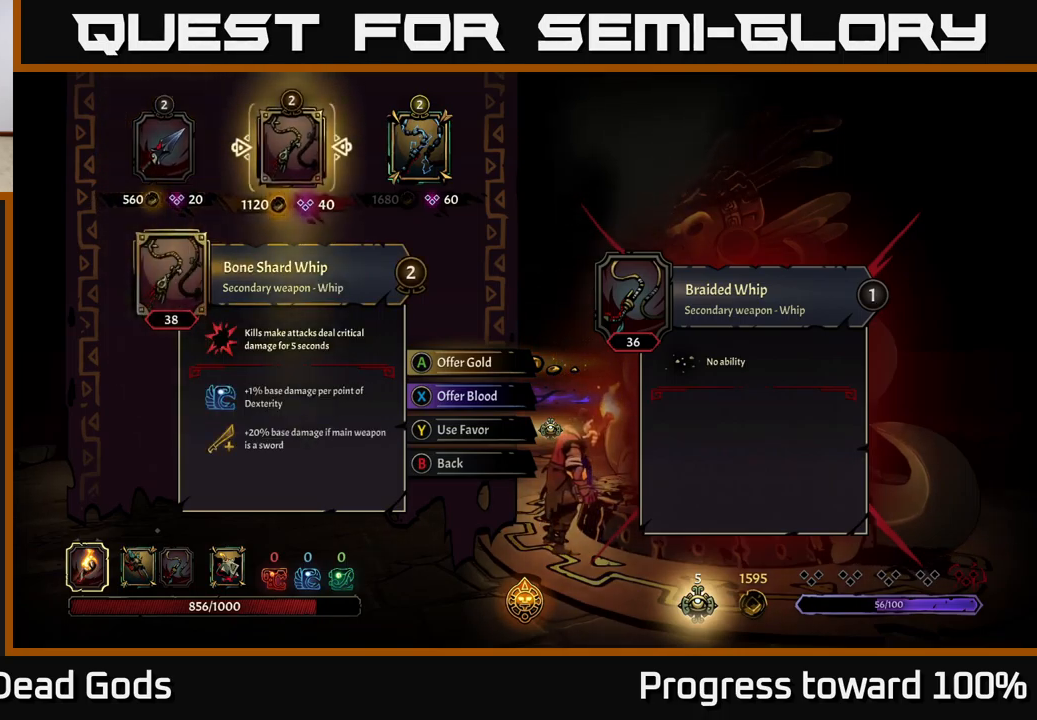
{"buttons": [], "left_stick": "center", "right_stick": "center", "events": []}
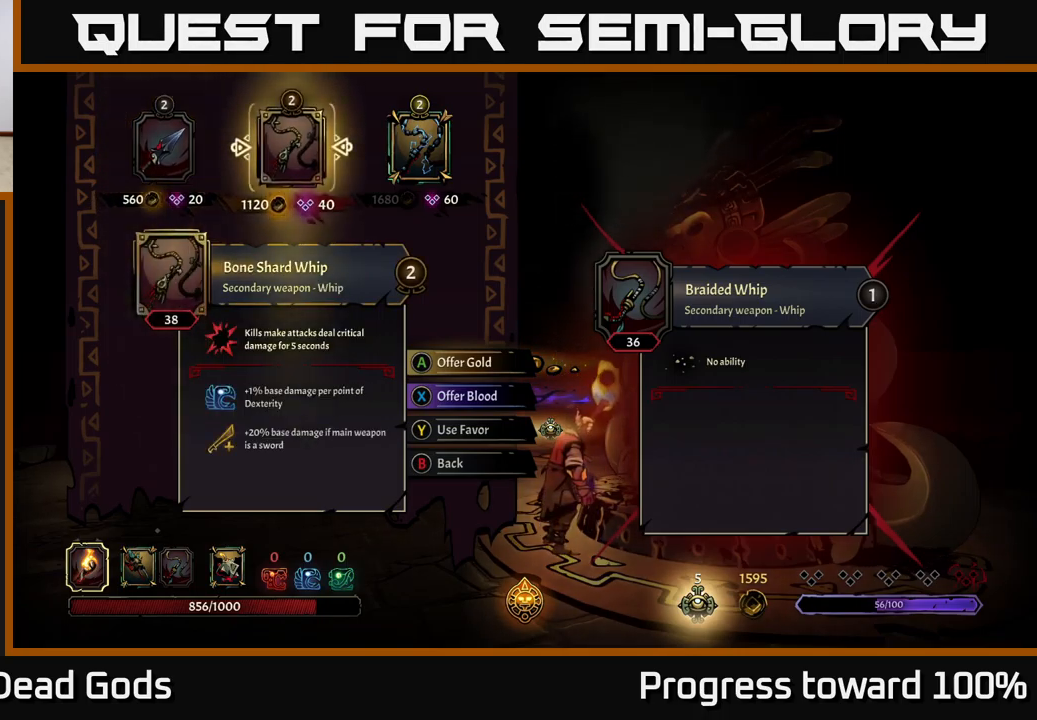
{"buttons": [], "left_stick": "left", "right_stick": "center", "events": [[150, "left_stick", "right"], [250, "left_stick", "center"], [417, "left_stick", "left"]]}
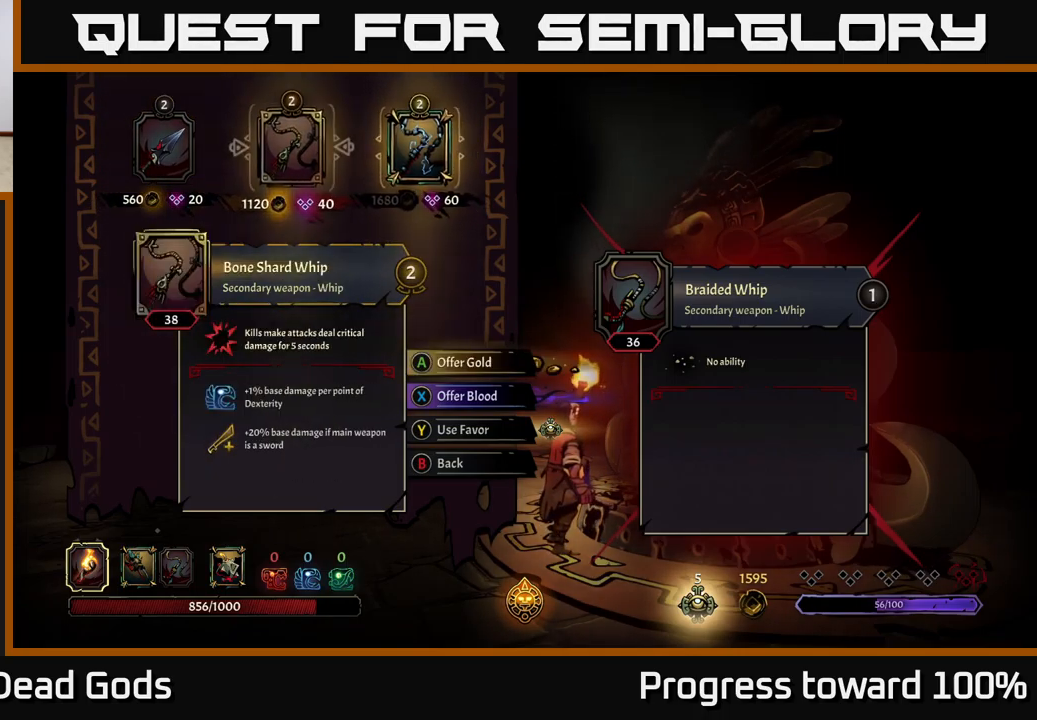
{"buttons": [], "left_stick": "center", "right_stick": "center", "events": [[33, "left_stick", "center"], [117, "left_stick", "left"], [267, "left_stick", "center"]]}
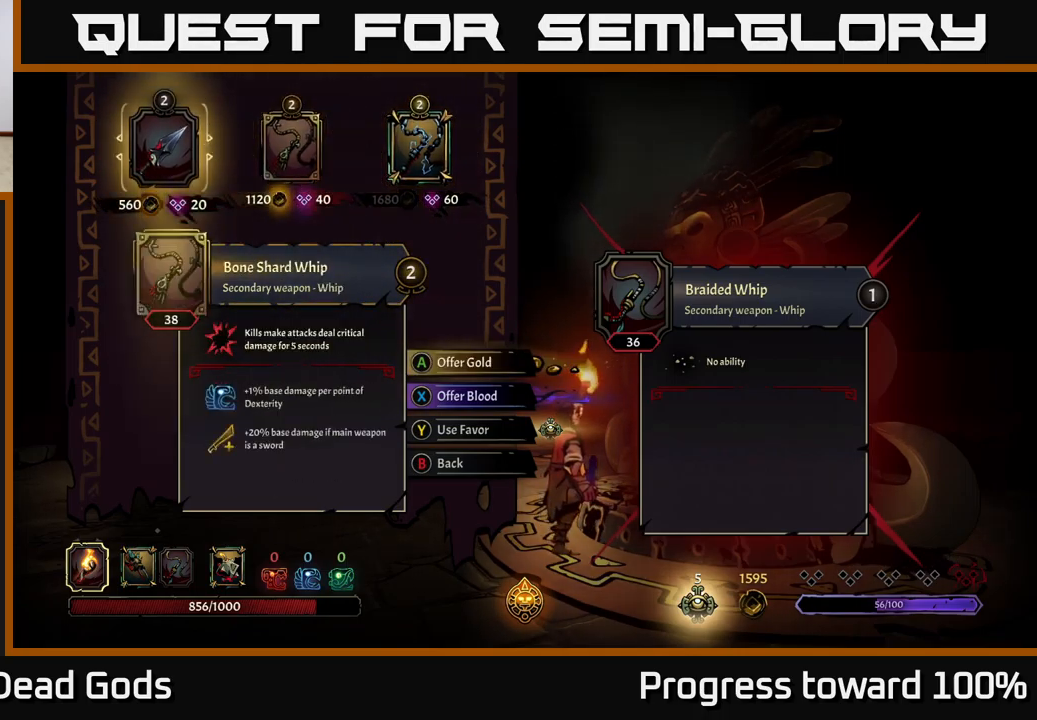
{"buttons": [], "left_stick": "center", "right_stick": "center", "events": [[17, "left_stick", "right"], [167, "left_stick", "center"]]}
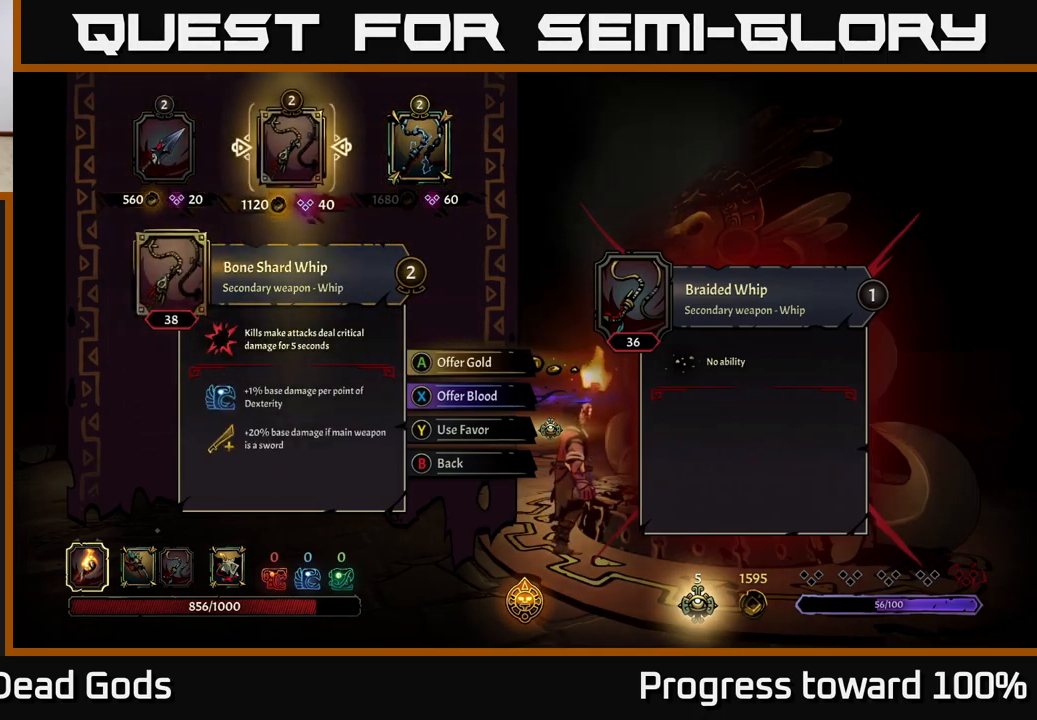
{"buttons": [], "left_stick": "center", "right_stick": "center", "events": []}
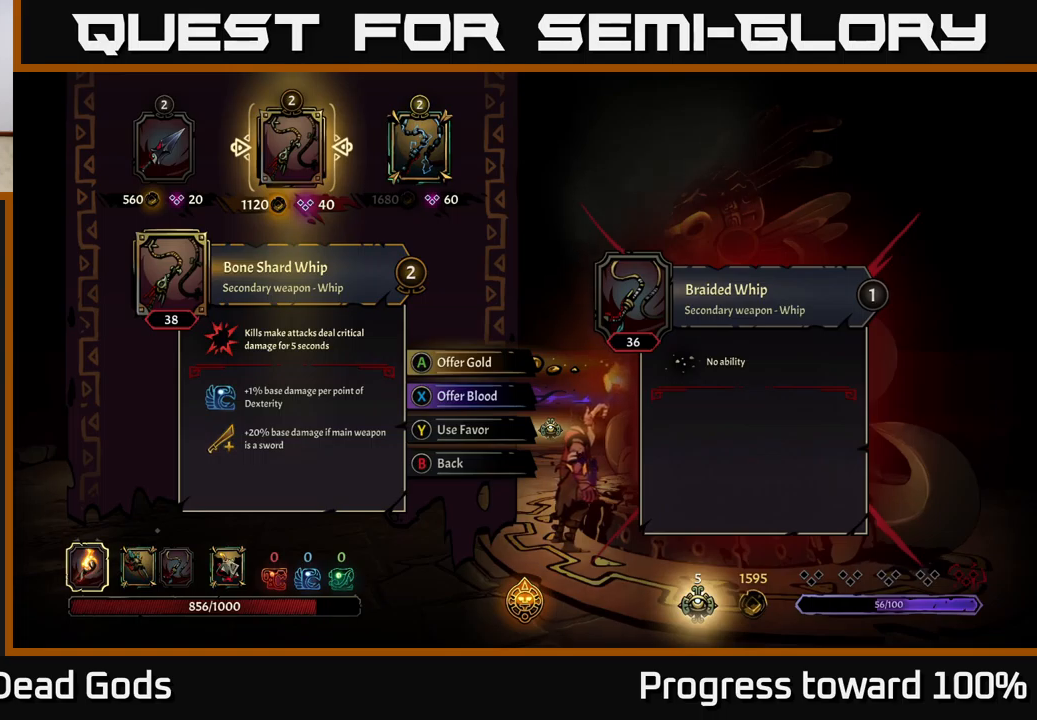
{"buttons": [], "left_stick": "center", "right_stick": "center", "events": []}
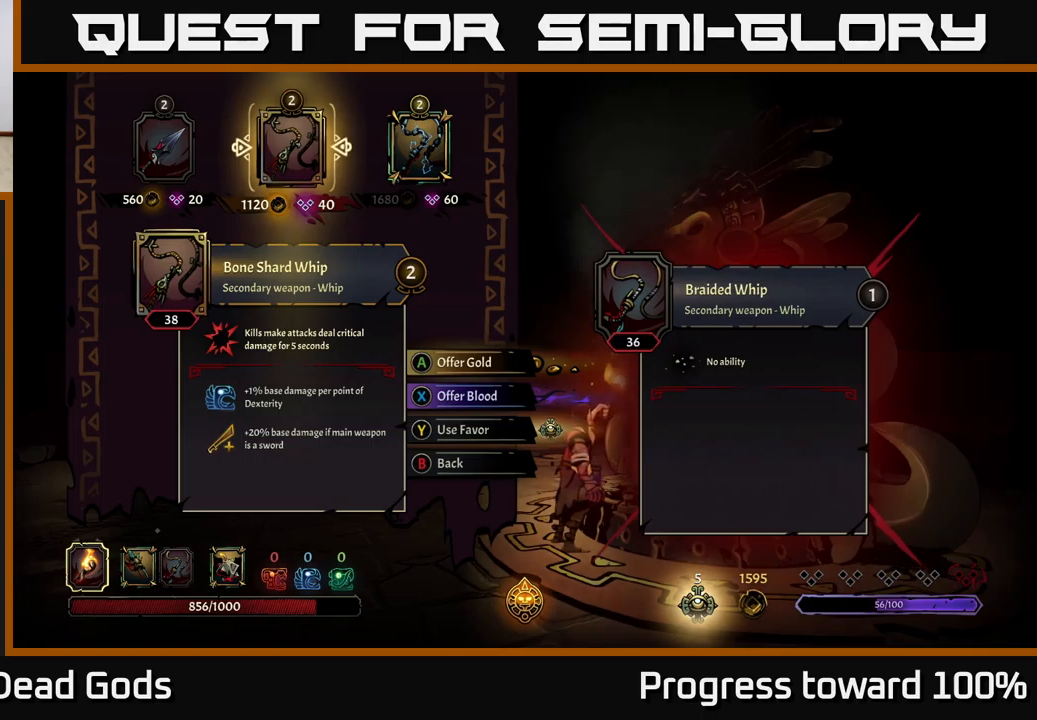
{"buttons": [], "left_stick": "right", "right_stick": "center", "events": [[434, "left_stick", "right"]]}
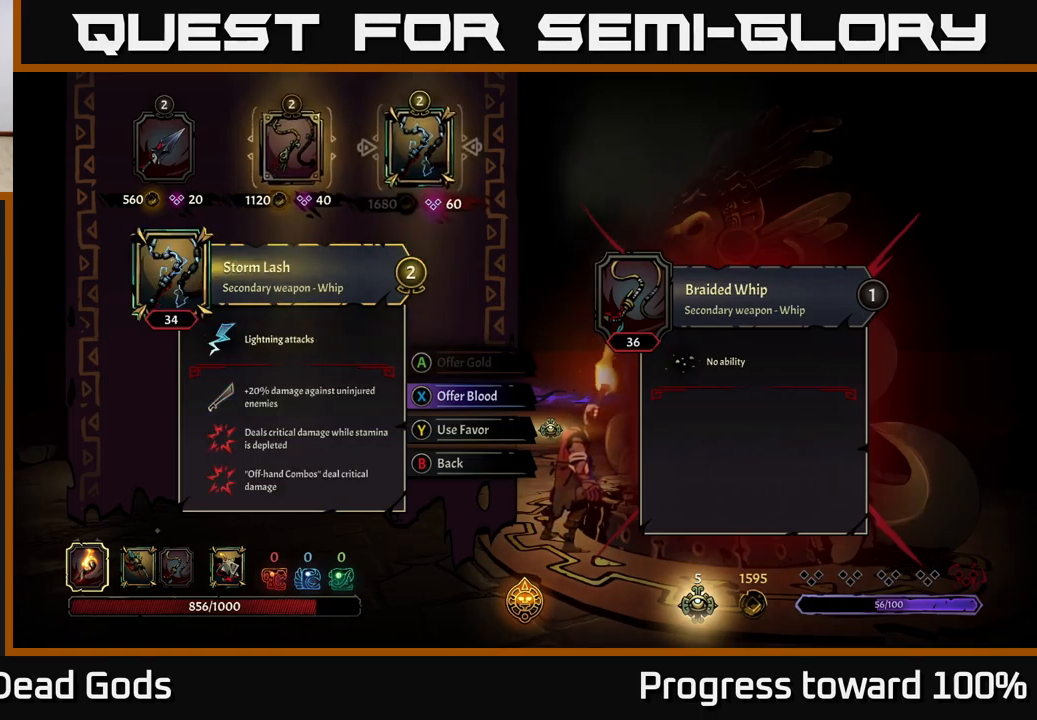
{"buttons": [], "left_stick": "left", "right_stick": "center", "events": [[134, "left_stick", "center"], [300, "left_stick", "left"]]}
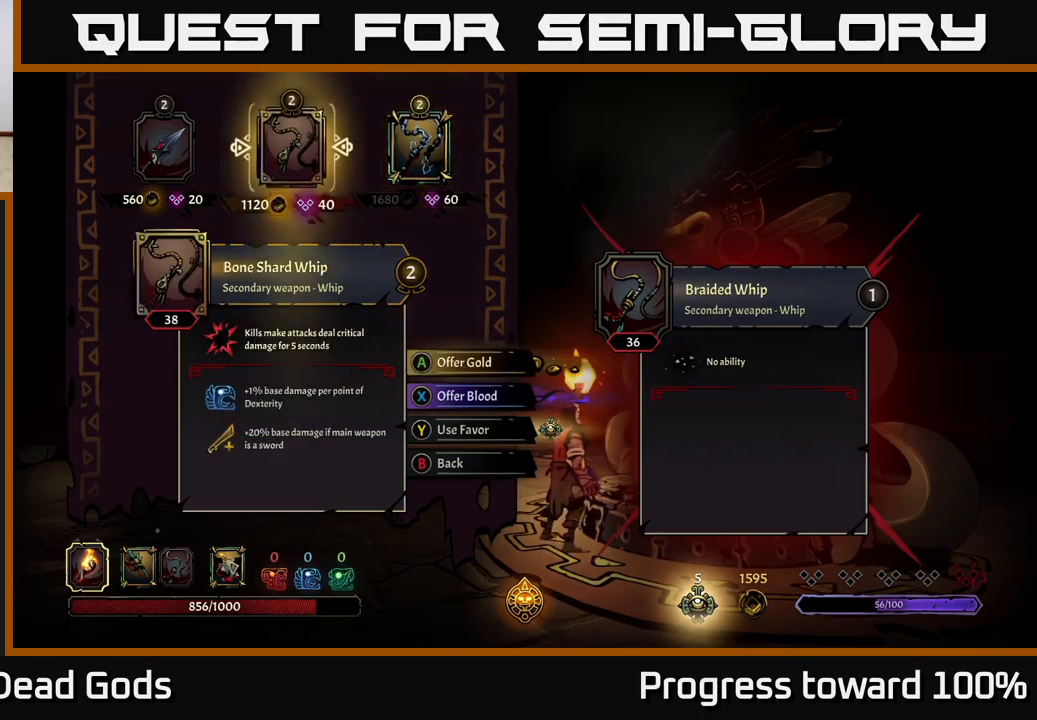
{"buttons": [], "left_stick": "center", "right_stick": "center", "events": [[17, "left_stick", "center"], [234, "left_stick", "right"], [450, "left_stick", "center"]]}